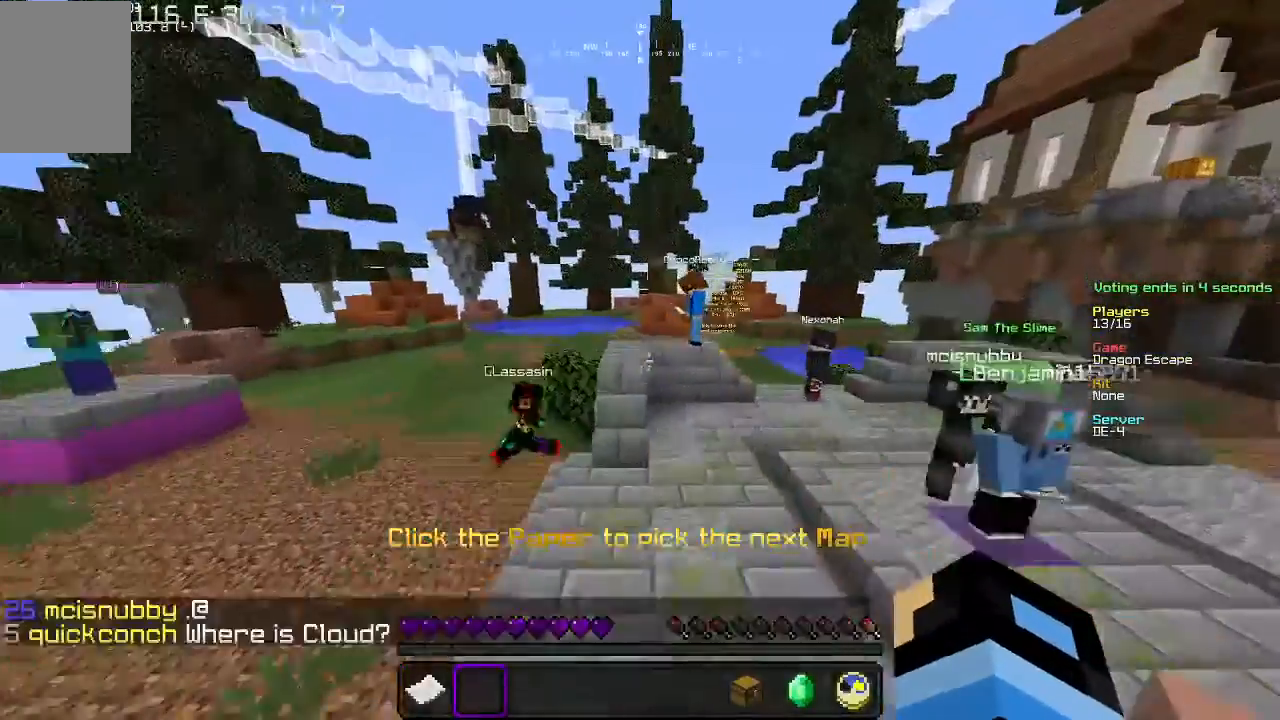
Gameplay with keyboard and mouse; each line is a JSON object with the keys and mouse buttons held at the frame after it. "events" lists presses ("down") and releases ("up") of "a", "d", "s", "w", "mouse_left" and "mouse_right" between this image and that frame as [ms after this image, input, new state], when the widget could be followed in between. "mouse_left", "mouse_right" = the "left", "right" buttons of the "mouse" list. No other keys are recorded. Fast repeated clicks can show as one long hold. Mouse movement is not recorded.
{"keys": ["w"], "mouse": [], "events": []}
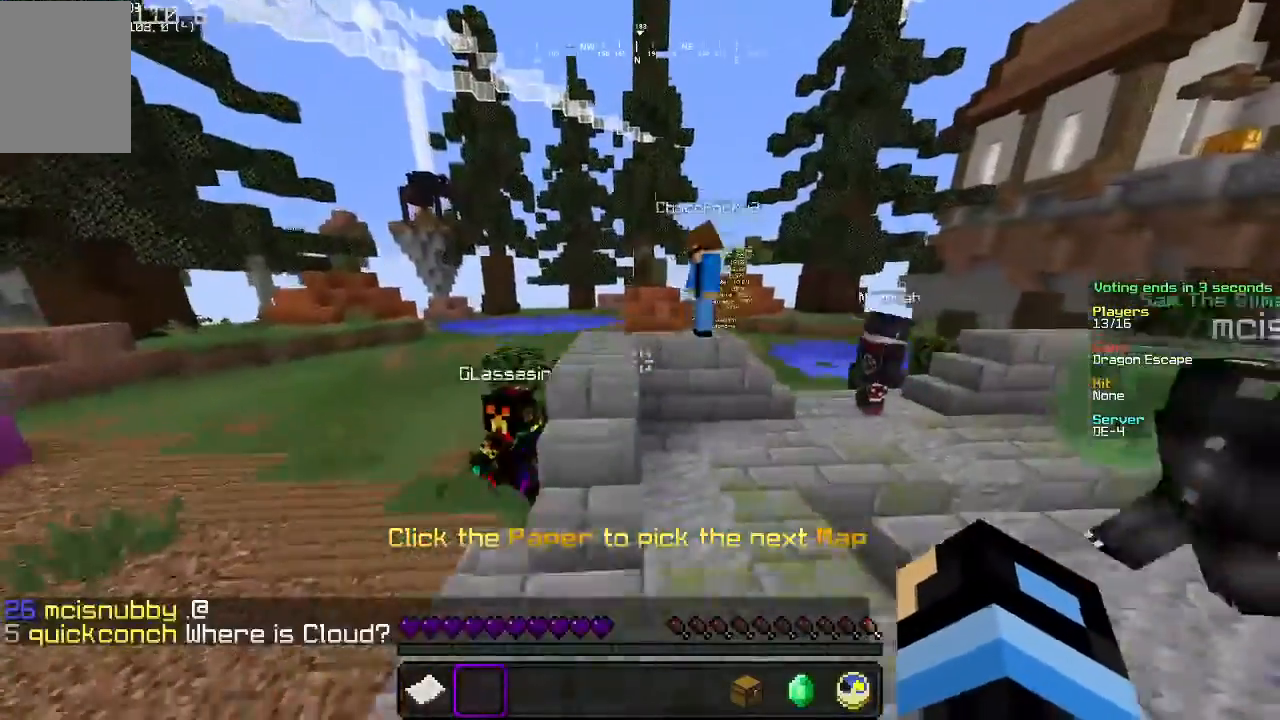
{"keys": ["w"], "mouse": [], "events": []}
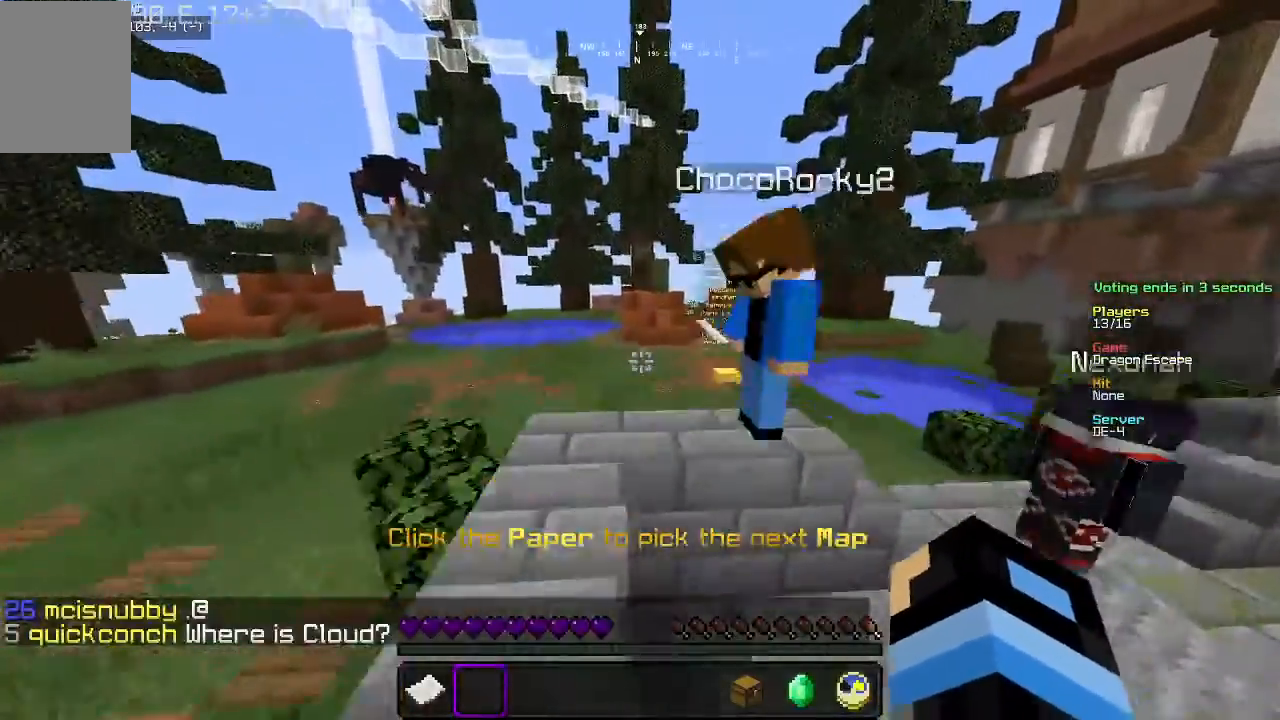
{"keys": [], "mouse": [], "events": [[367, "w", "up"]]}
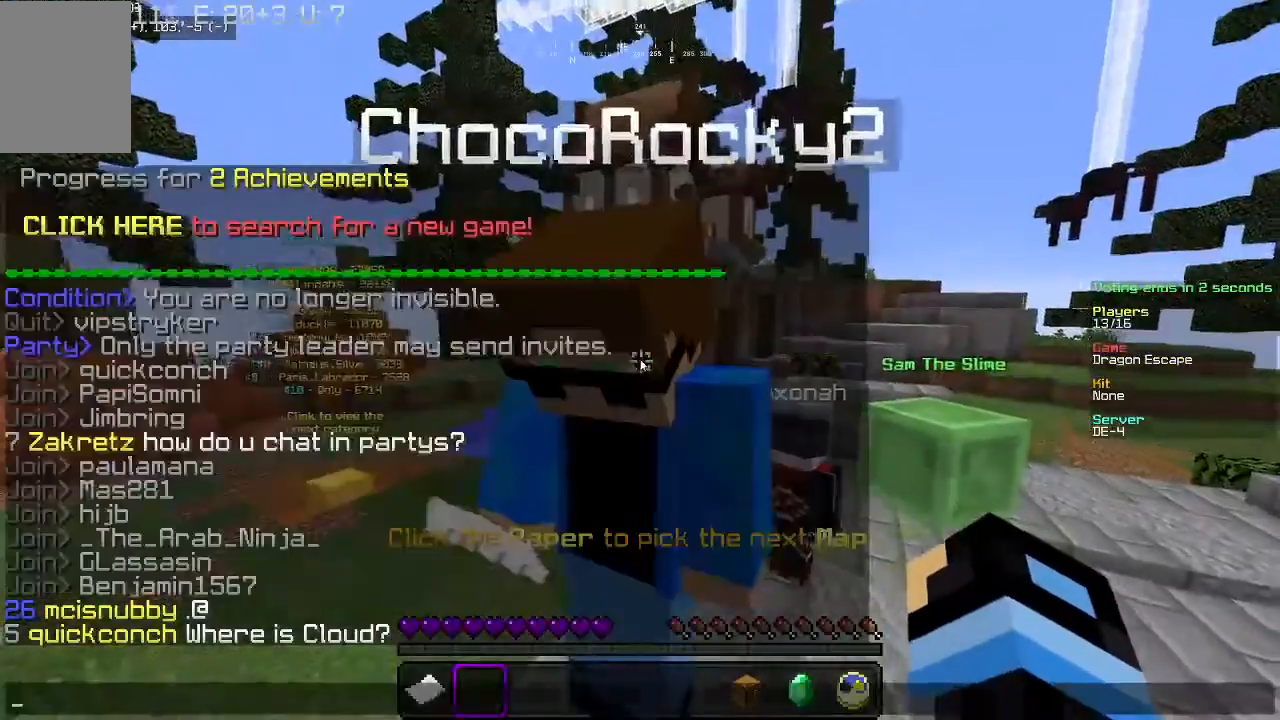
{"keys": [], "mouse": [], "events": []}
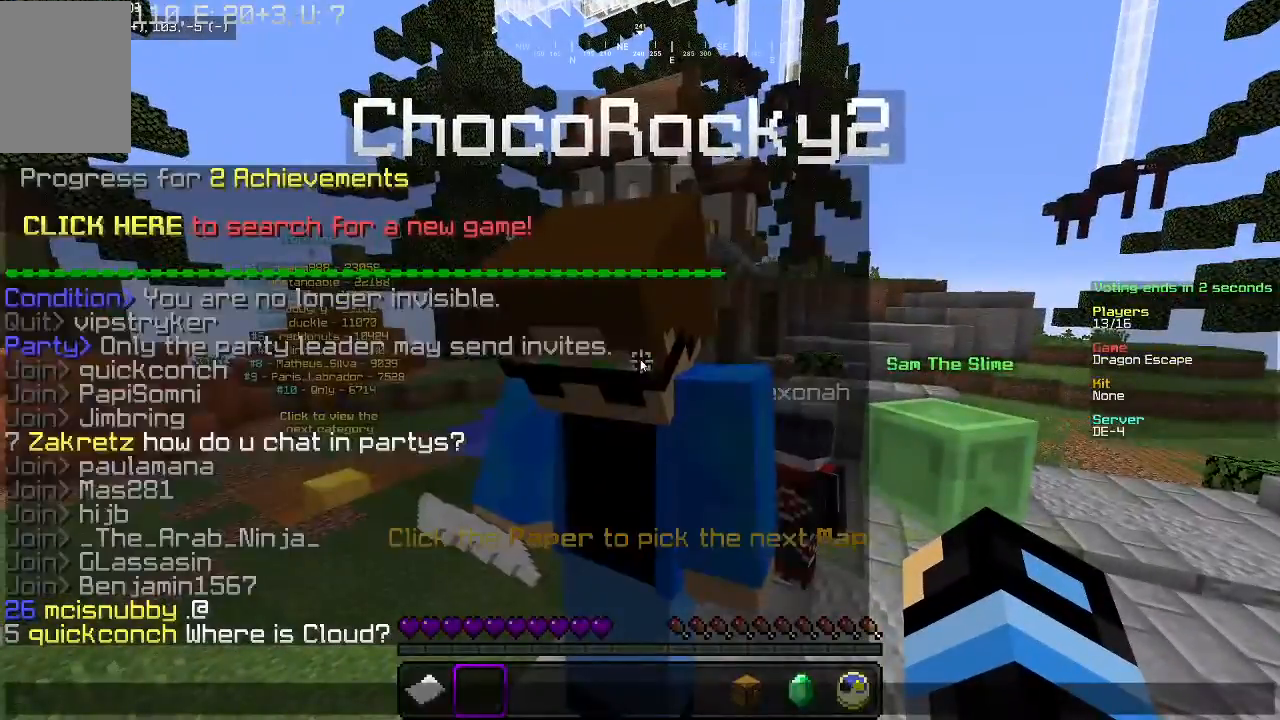
{"keys": [], "mouse": [], "events": []}
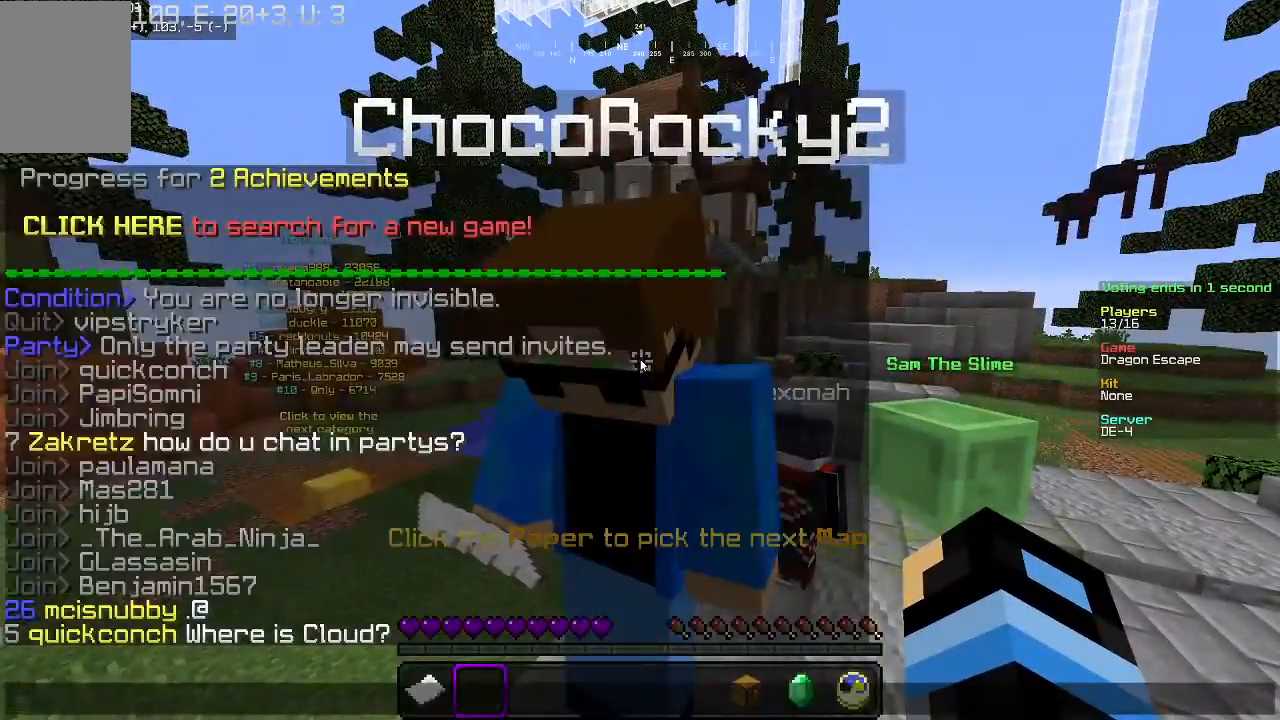
{"keys": [], "mouse": [], "events": []}
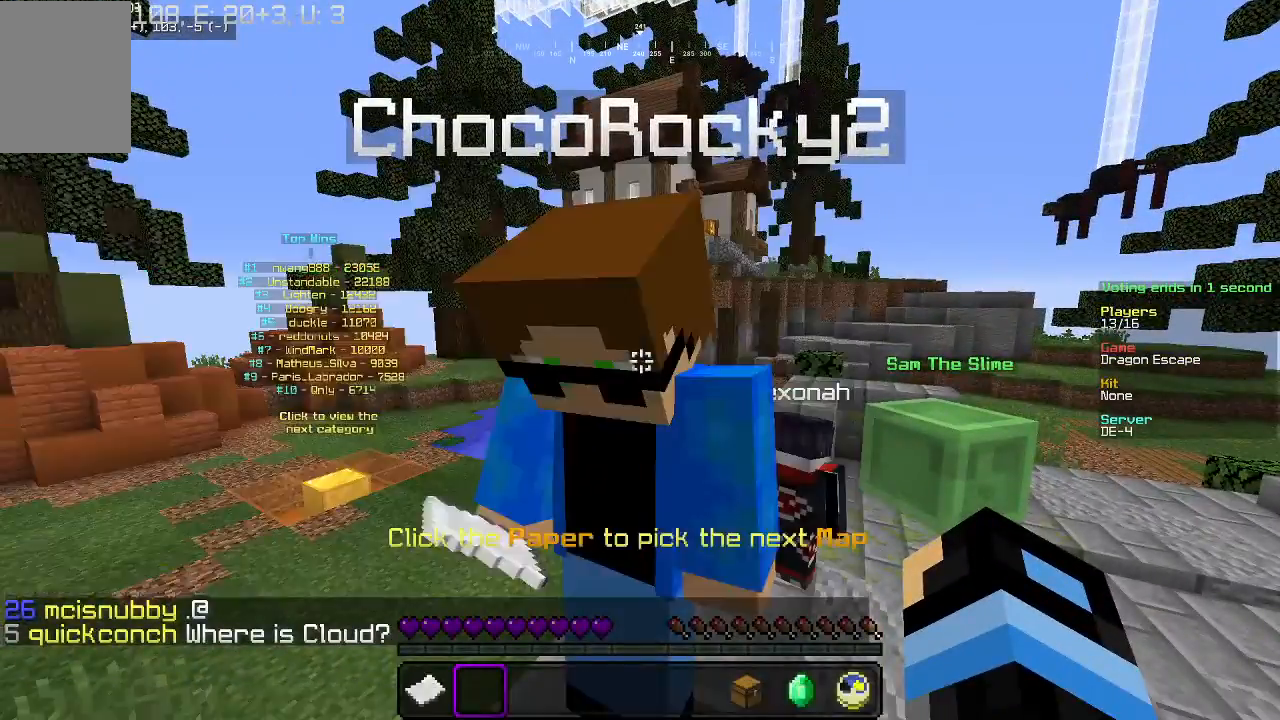
{"keys": ["w"], "mouse": [], "events": [[300, "w", "down"]]}
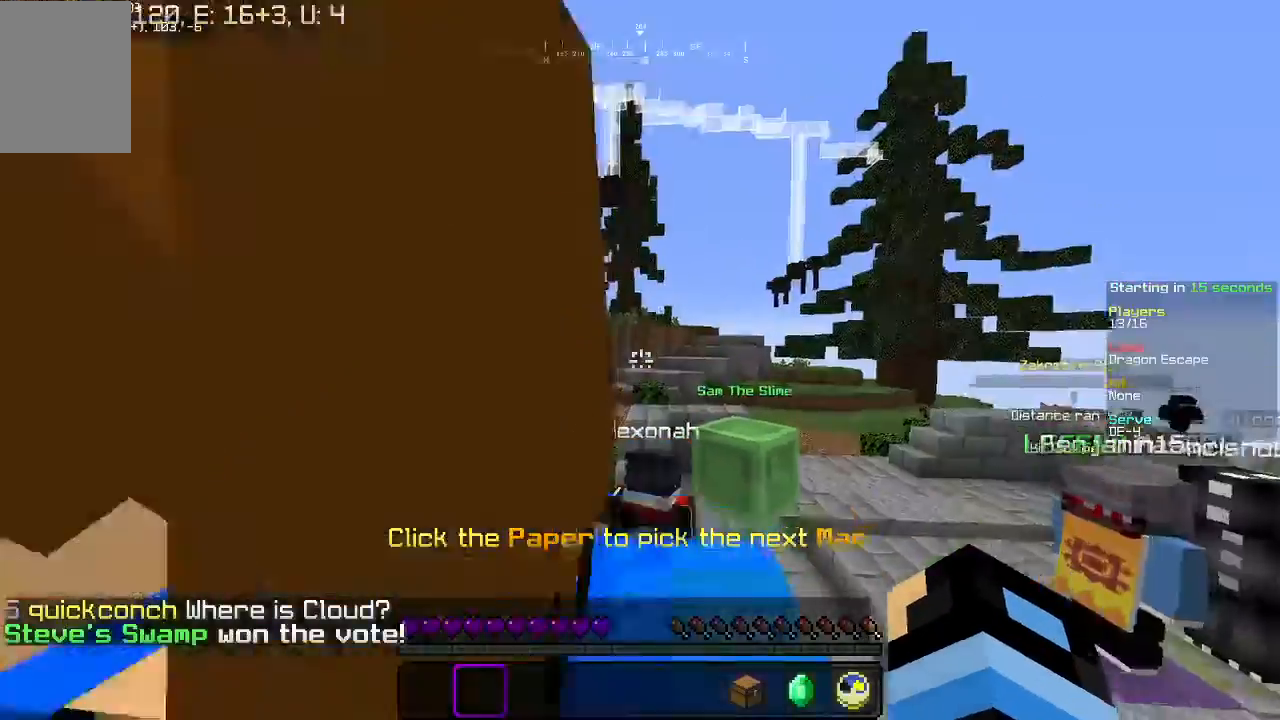
{"keys": ["a", "w"], "mouse": [], "events": [[33, "d", "down"], [133, "d", "up"], [400, "a", "down"]]}
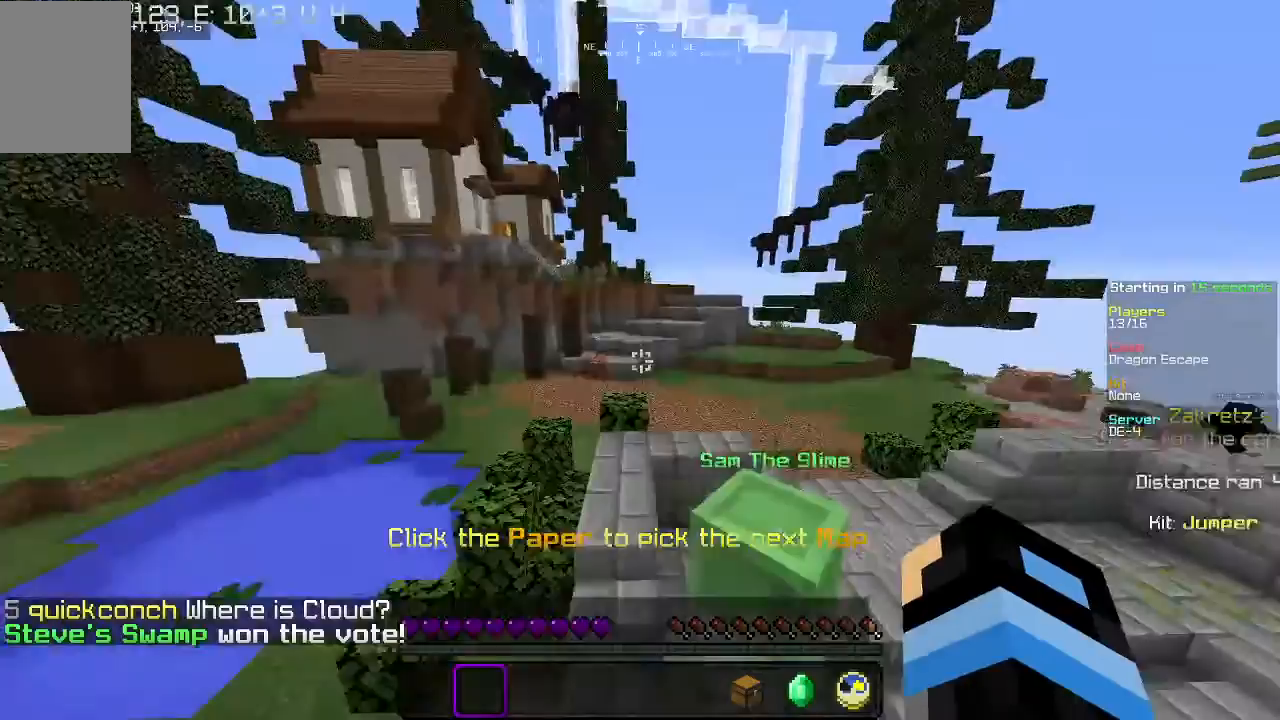
{"keys": ["w"], "mouse": [], "events": [[67, "a", "up"]]}
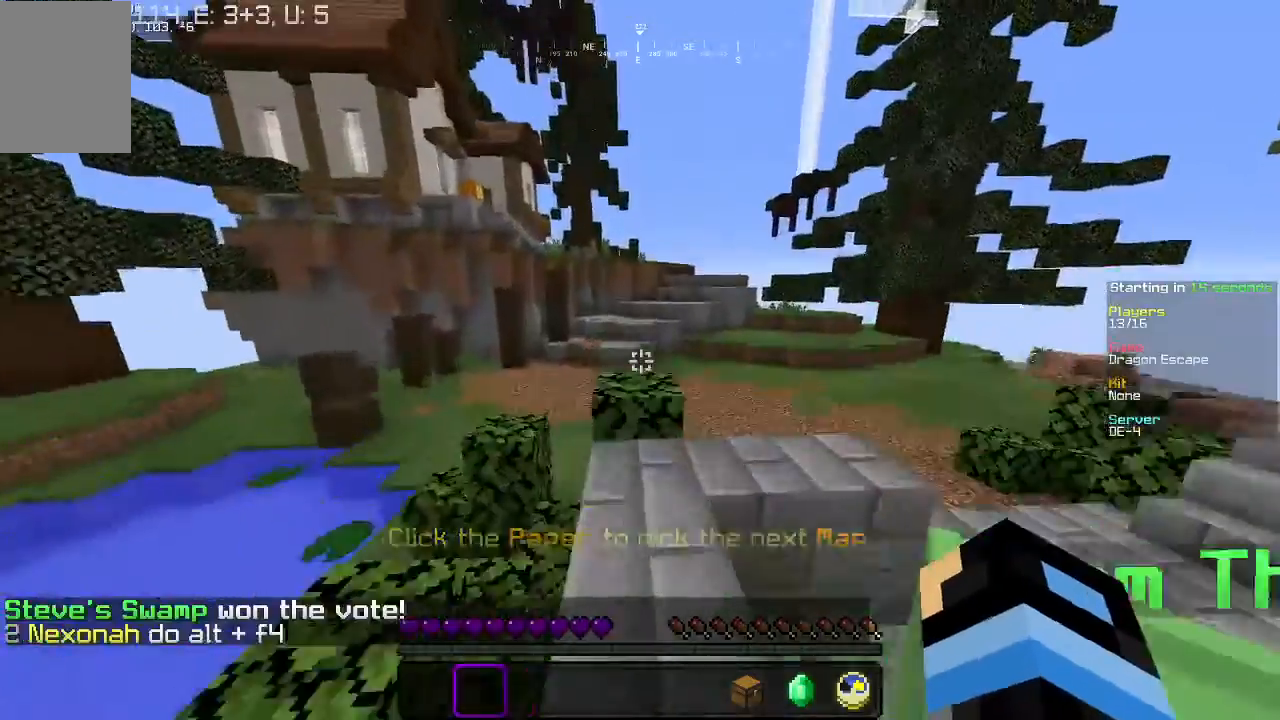
{"keys": ["w"], "mouse": [], "events": []}
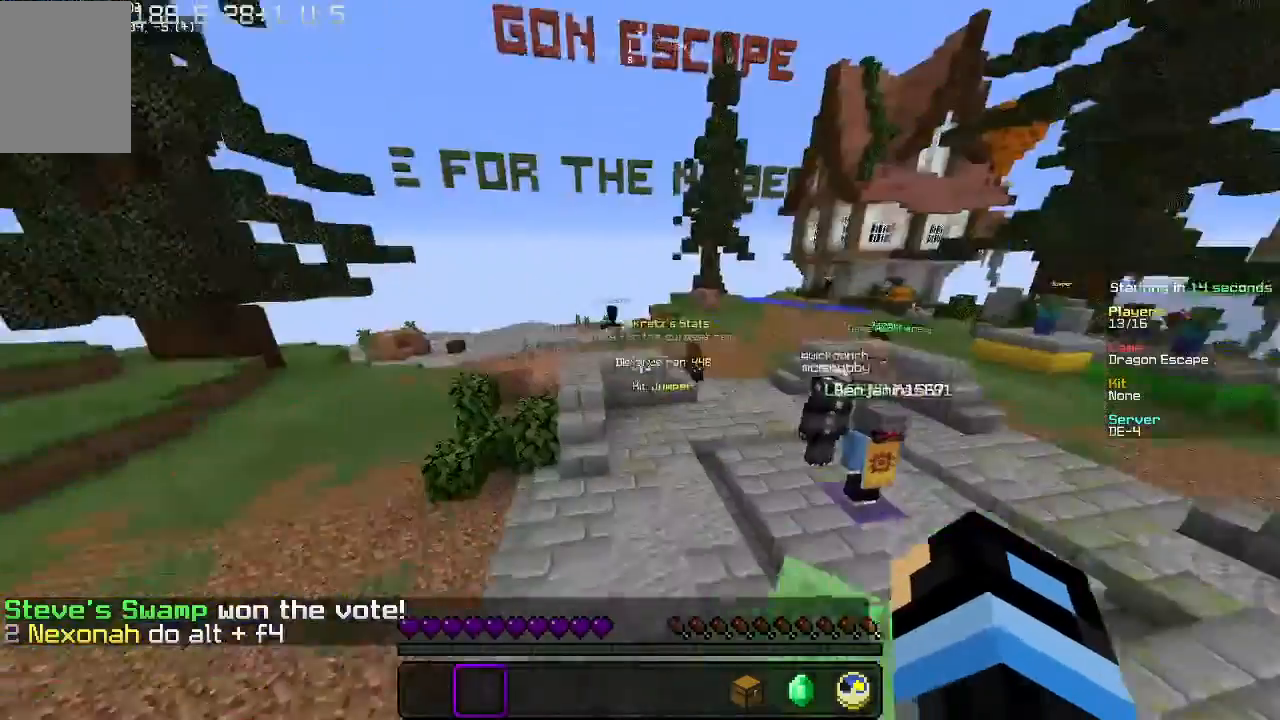
{"keys": ["w"], "mouse": [], "events": []}
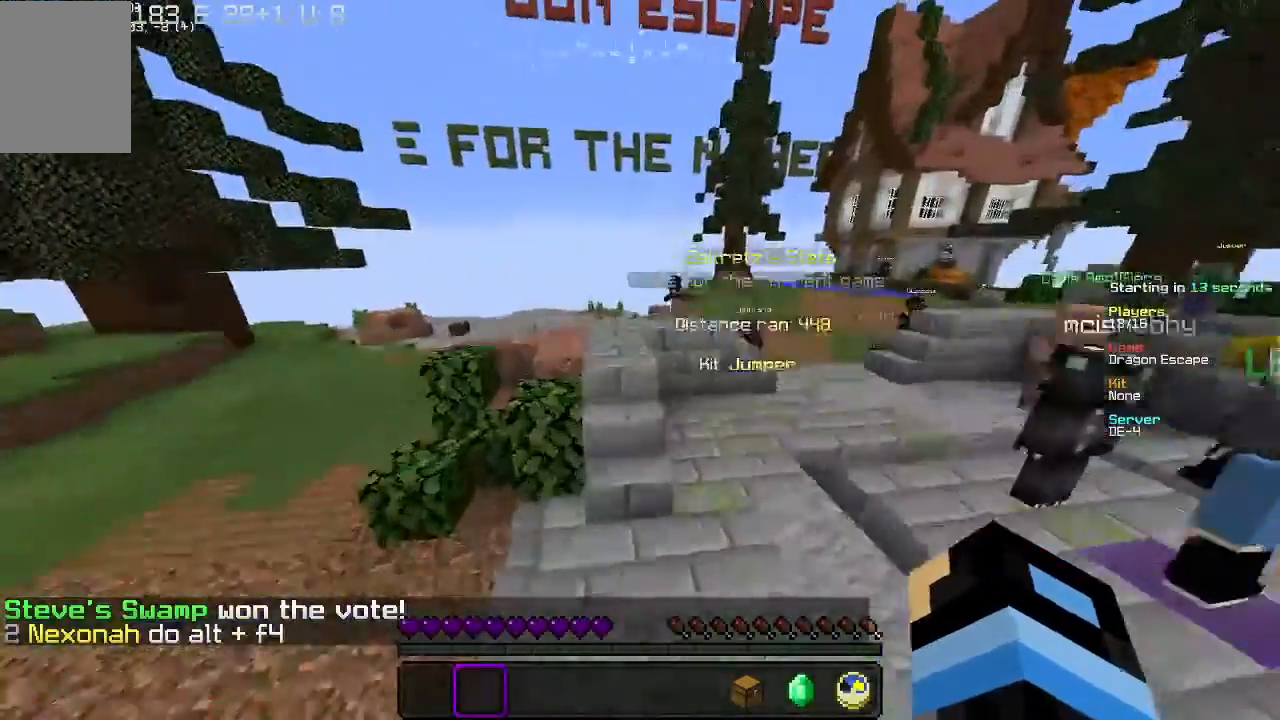
{"keys": ["w"], "mouse": [], "events": []}
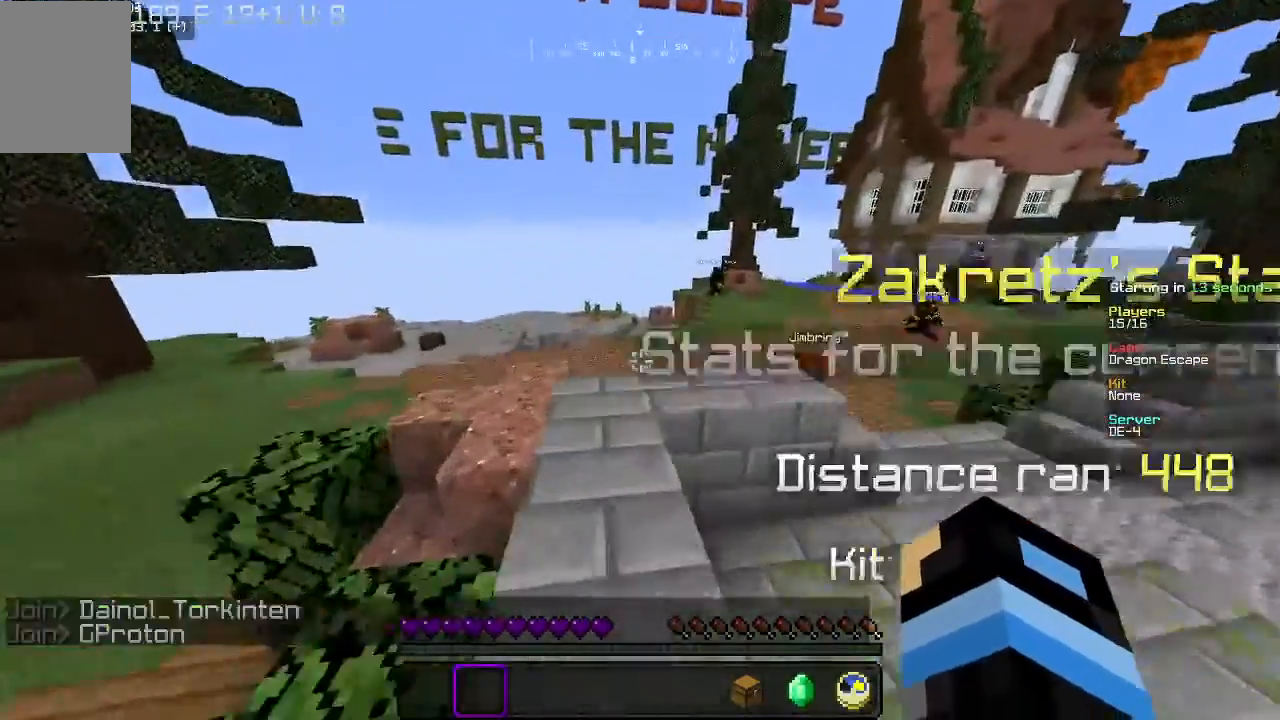
{"keys": [], "mouse": [], "events": [[267, "w", "up"]]}
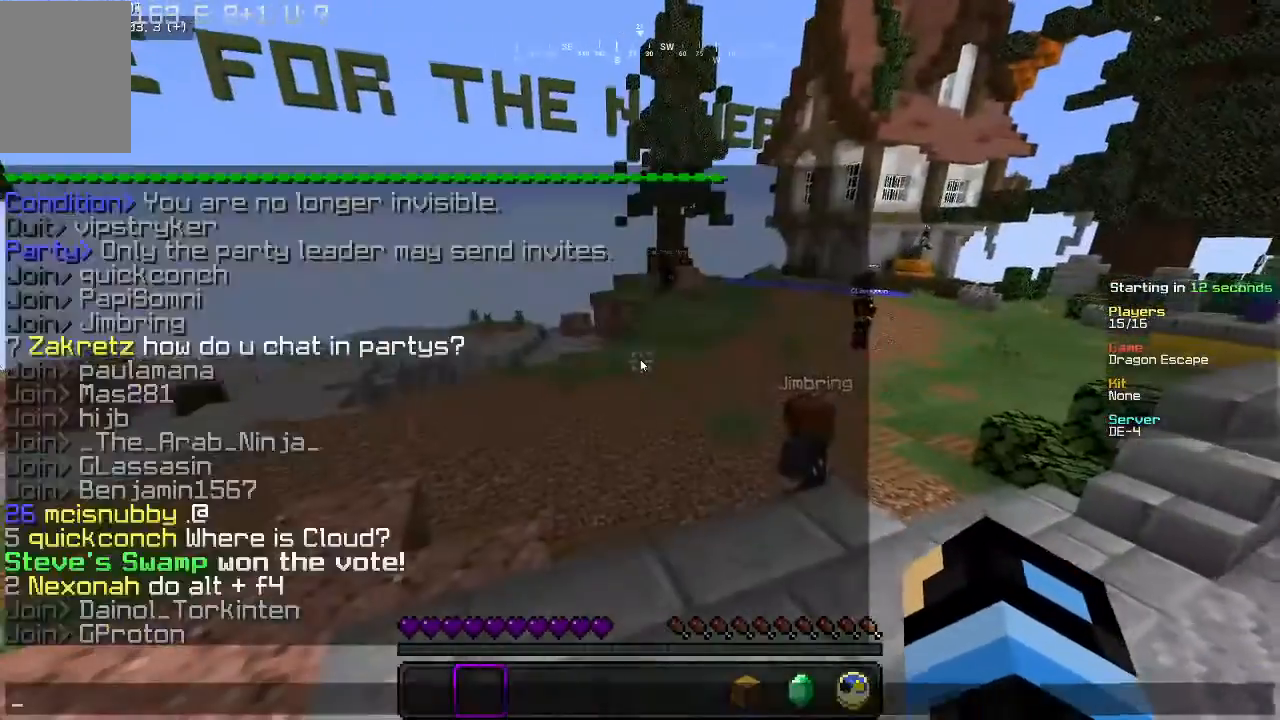
{"keys": [], "mouse": [], "events": []}
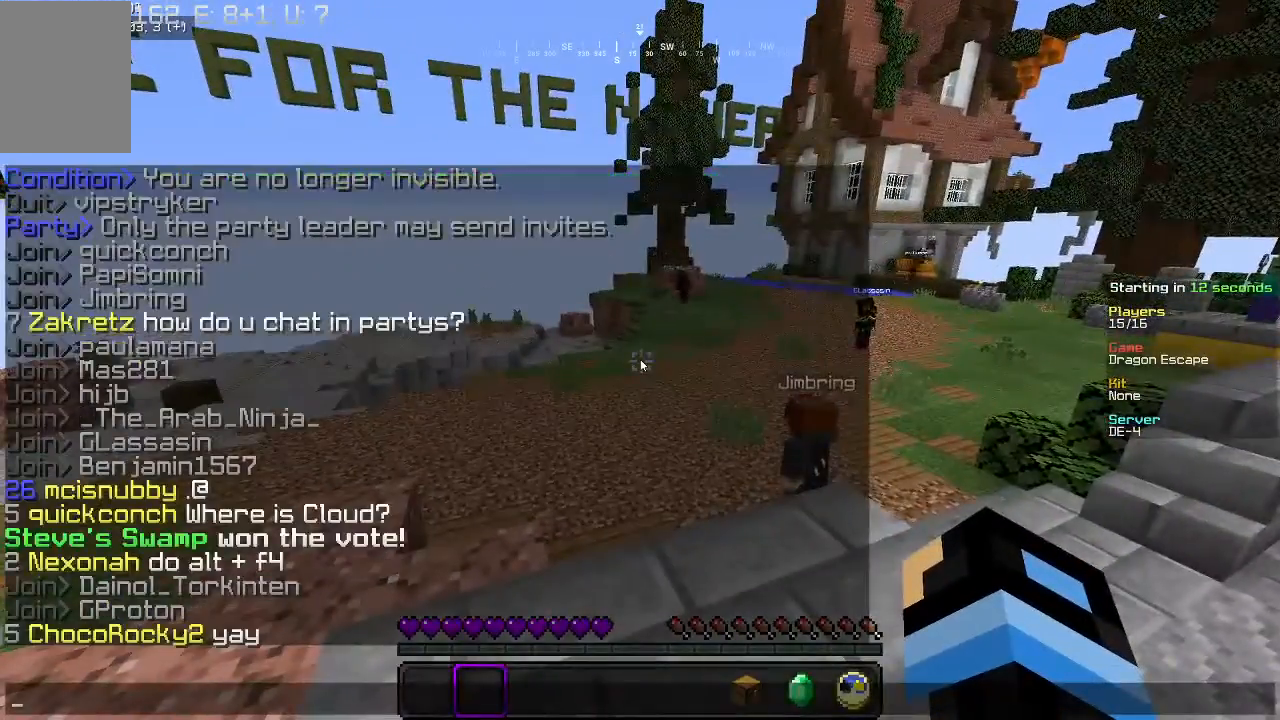
{"keys": [], "mouse": [], "events": []}
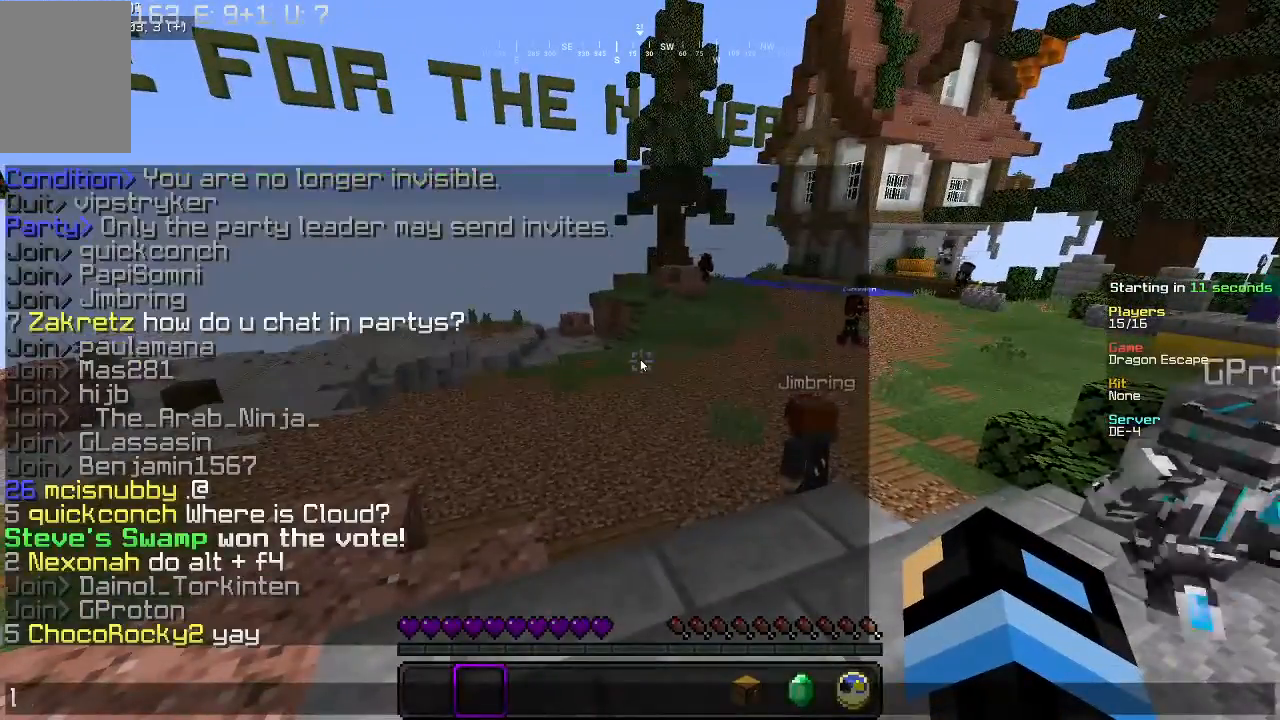
{"keys": [], "mouse": [], "events": []}
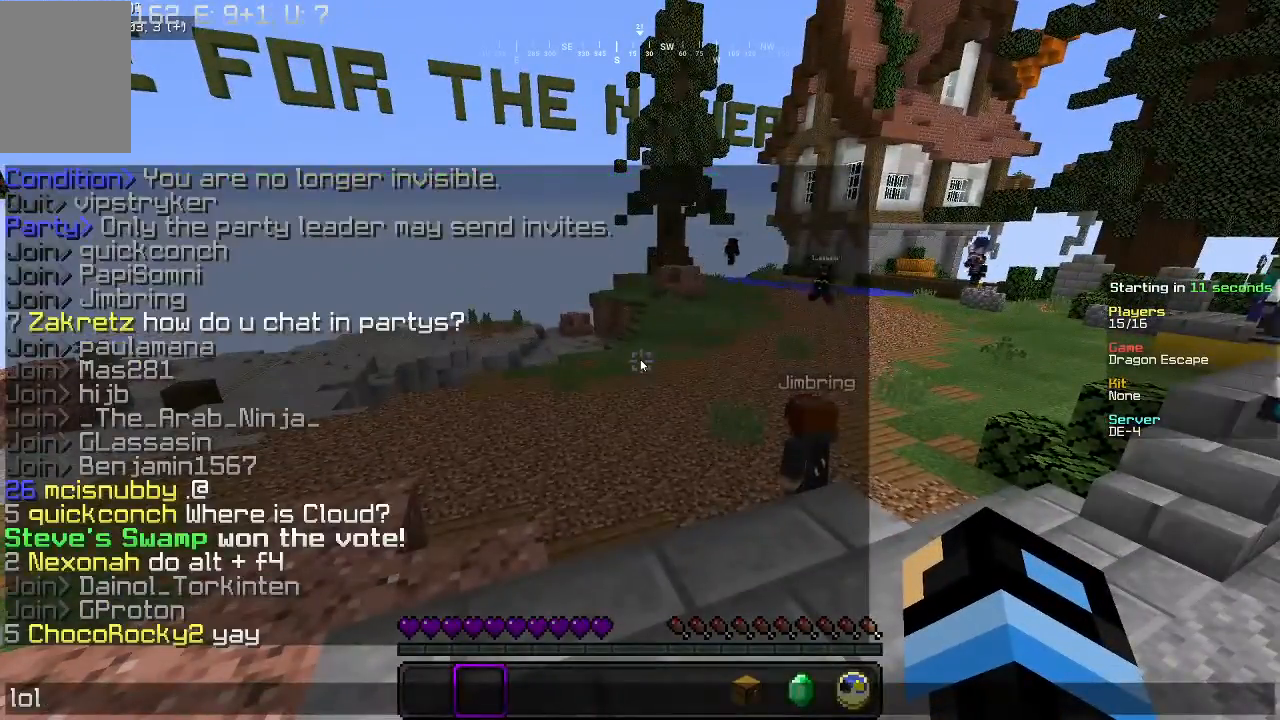
{"keys": [], "mouse": [], "events": []}
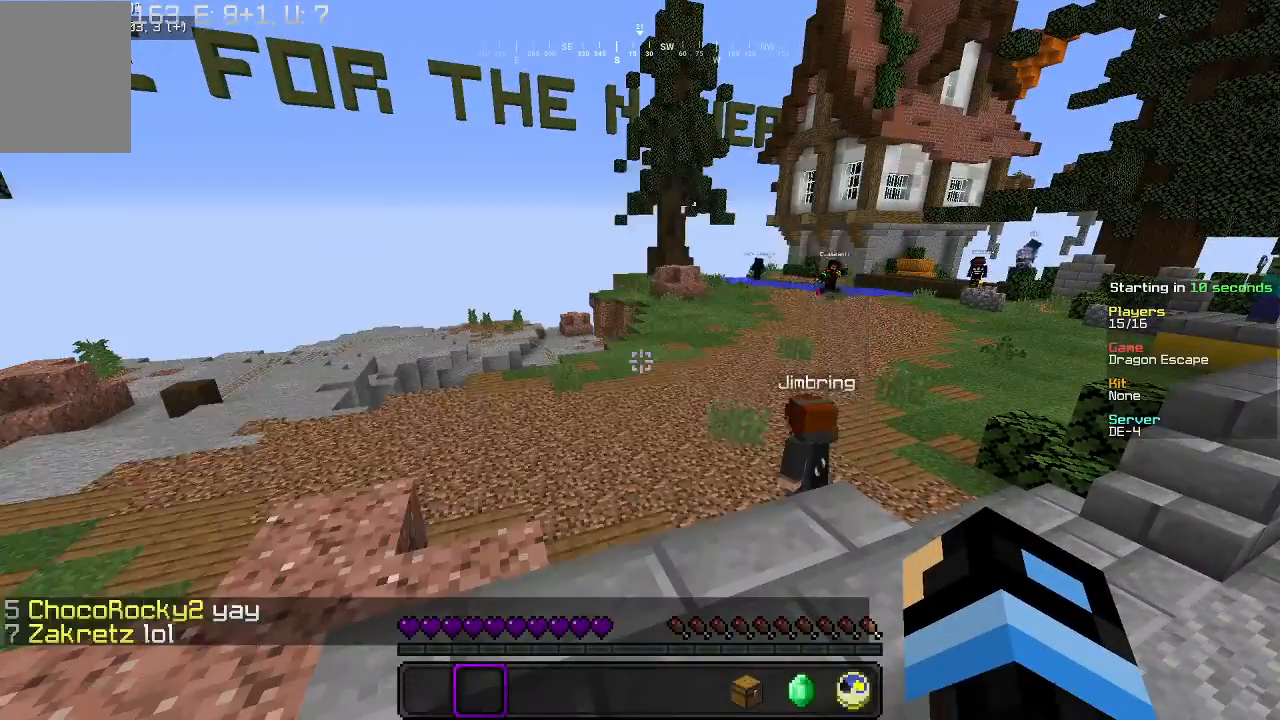
{"keys": ["w"], "mouse": [], "events": [[300, "a", "down"], [300, "w", "down"], [433, "a", "up"]]}
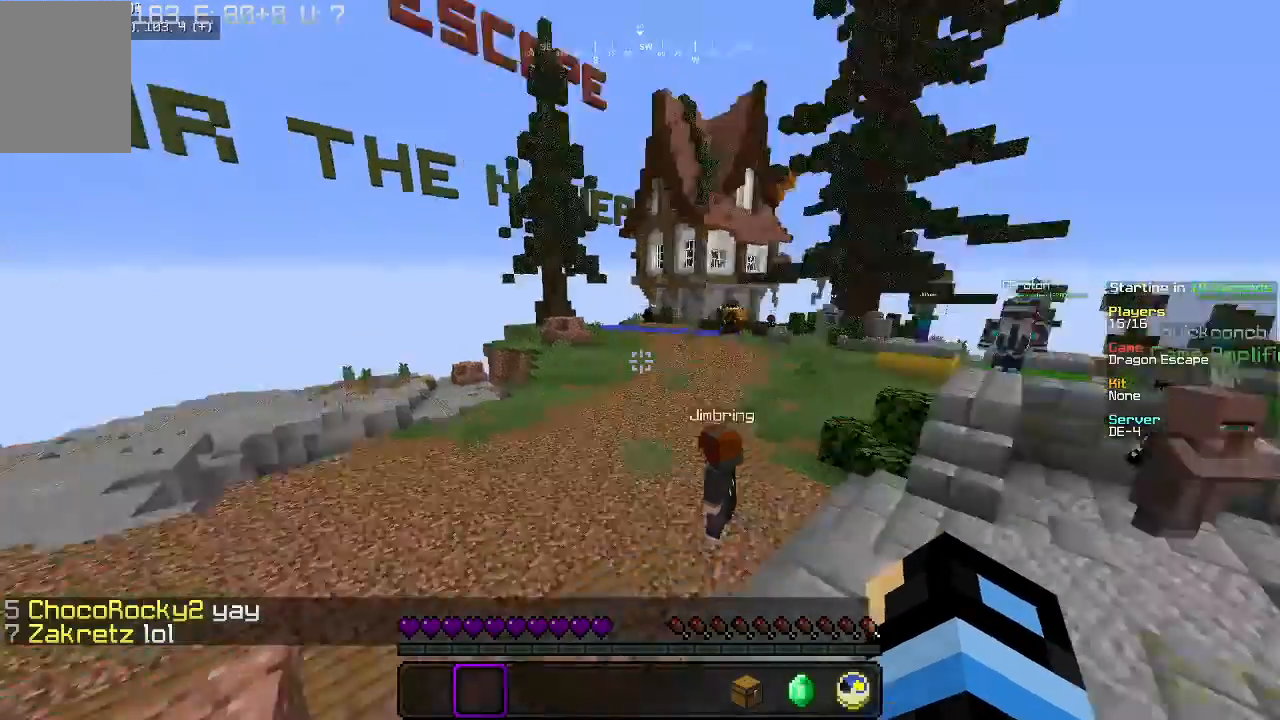
{"keys": ["w"], "mouse": []}
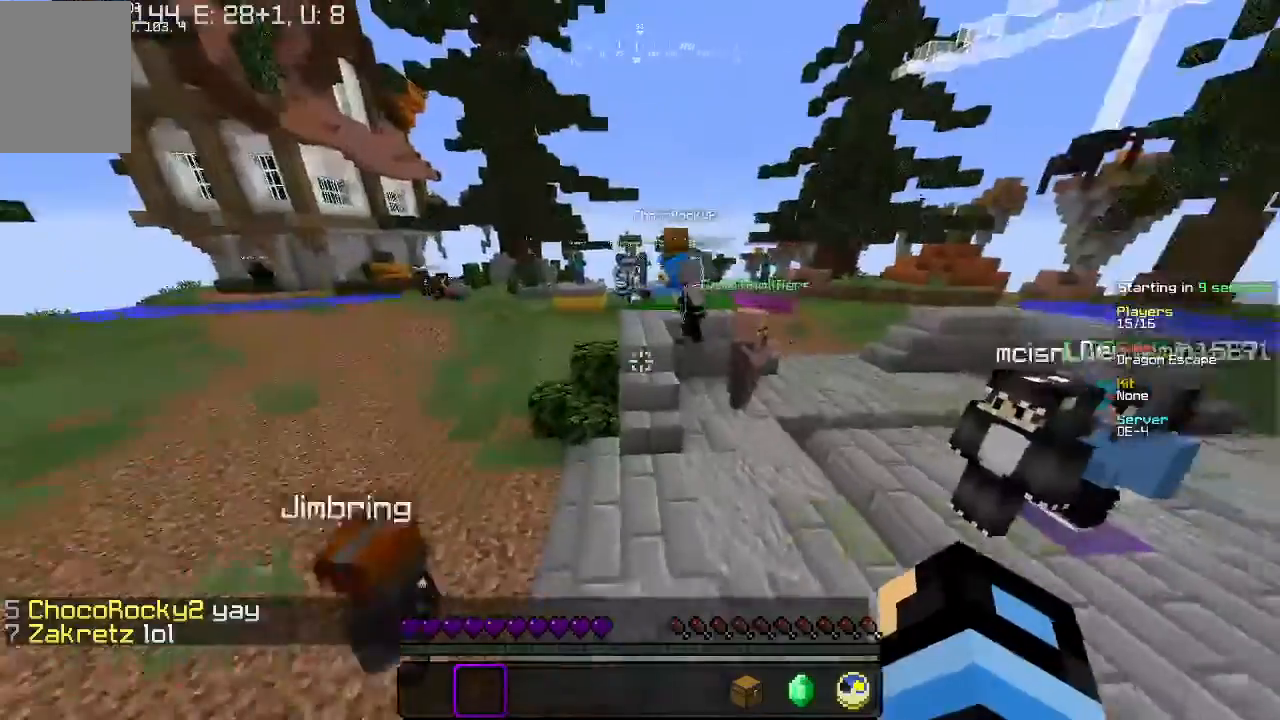
{"keys": ["w"], "mouse": [], "events": []}
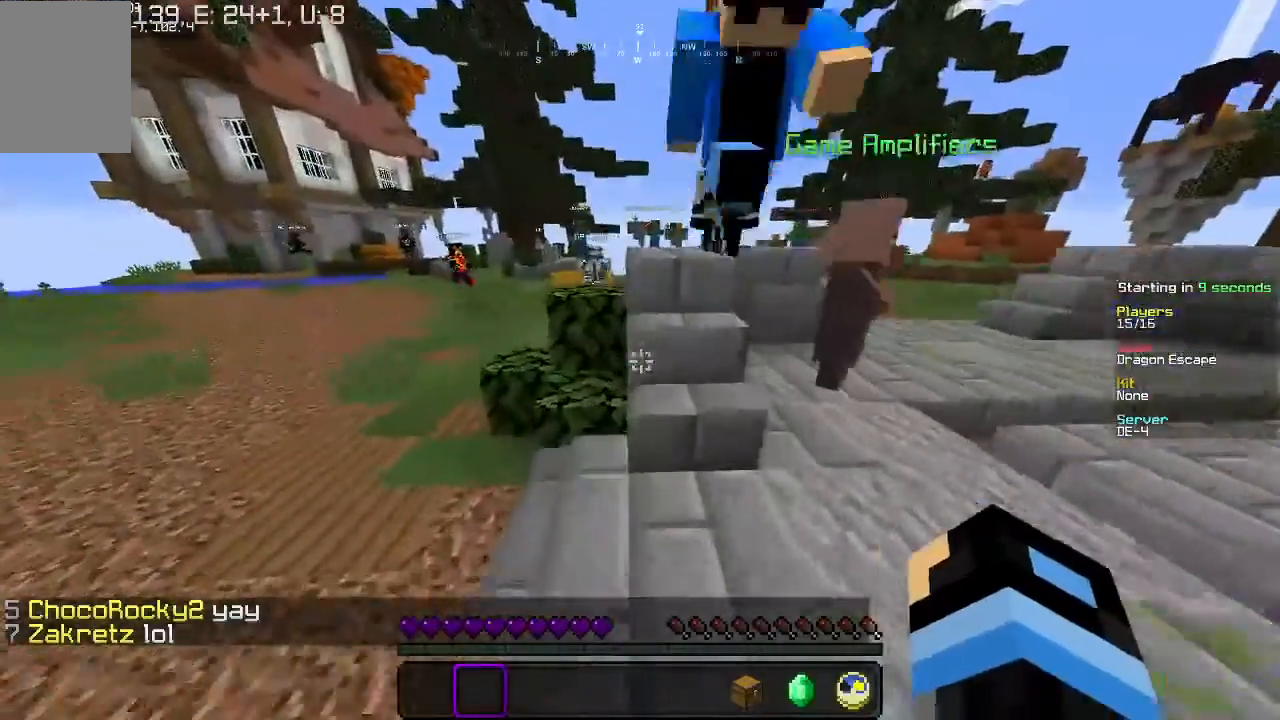
{"keys": ["w"], "mouse": [], "events": []}
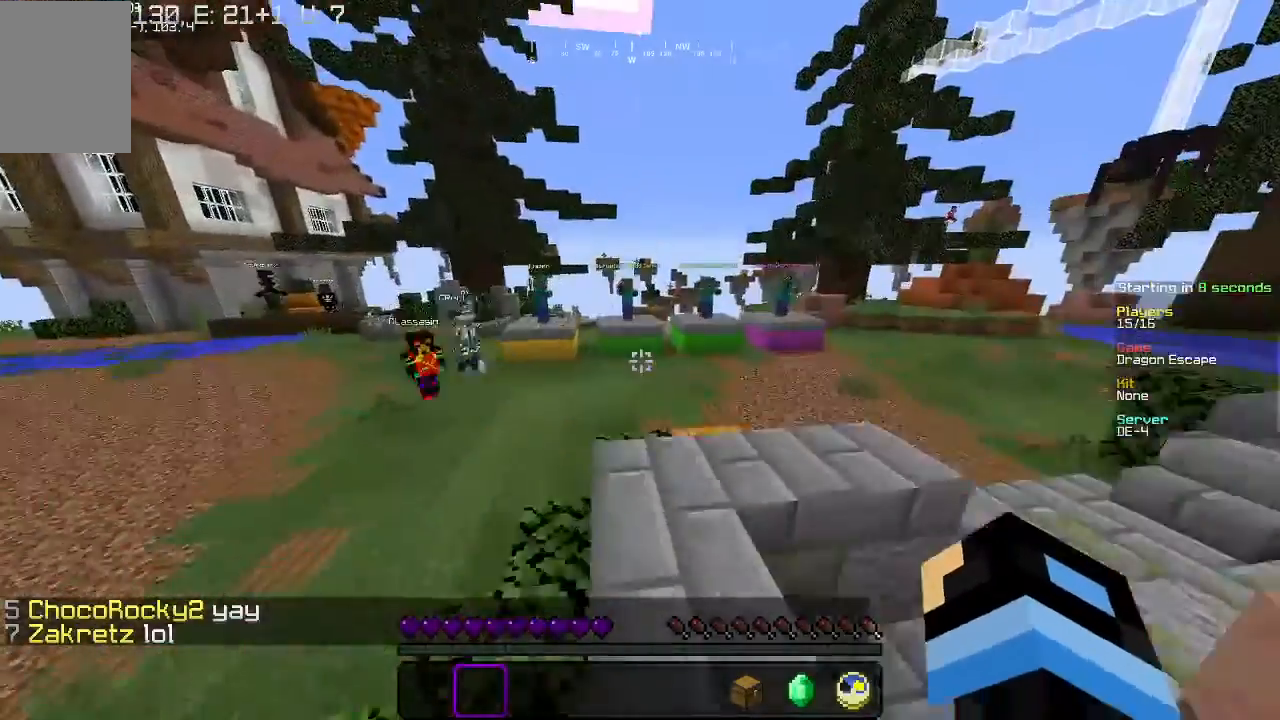
{"keys": ["d", "w"], "mouse": [], "events": [[433, "d", "down"]]}
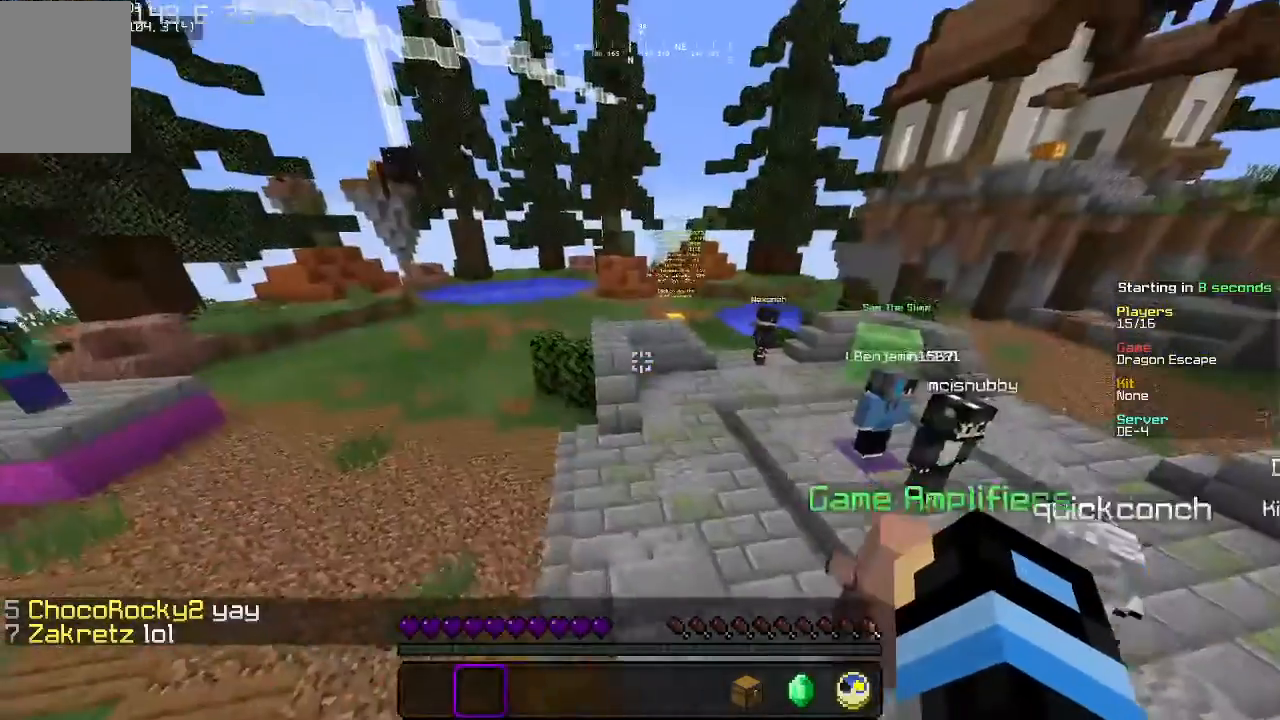
{"keys": ["w"], "mouse": [], "events": [[100, "d", "up"]]}
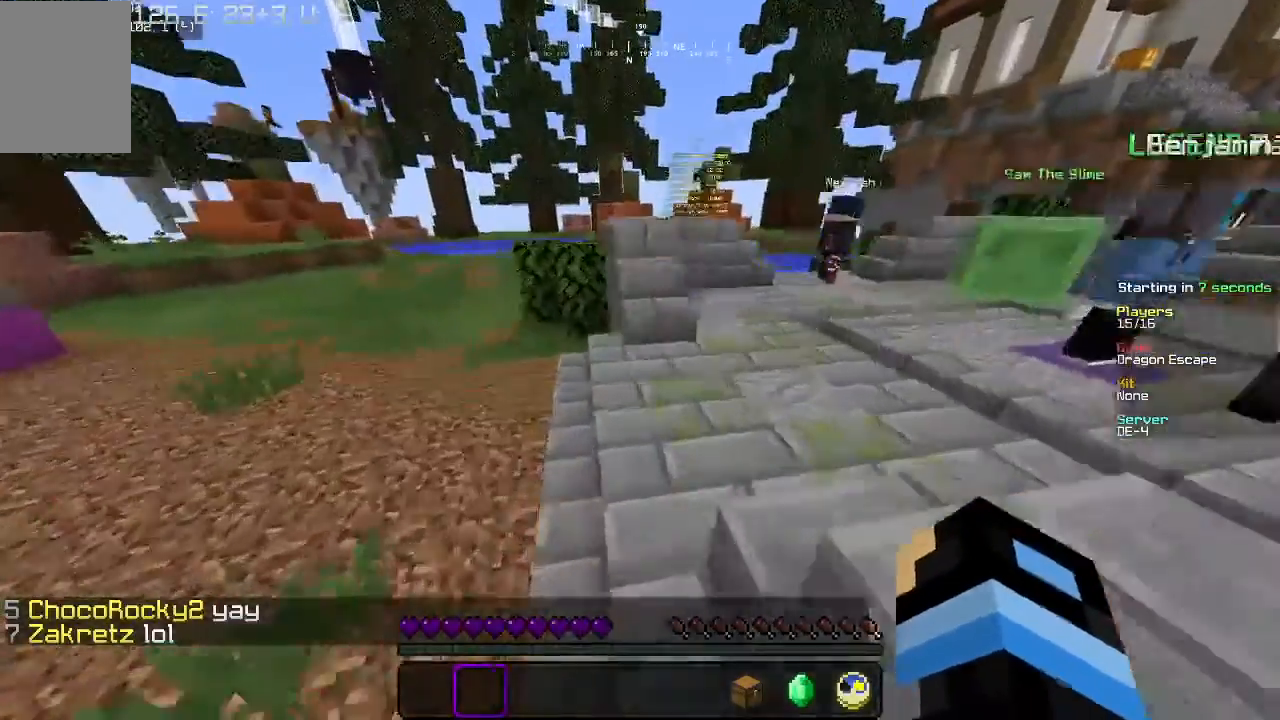
{"keys": [], "mouse": [], "events": [[400, "w", "up"]]}